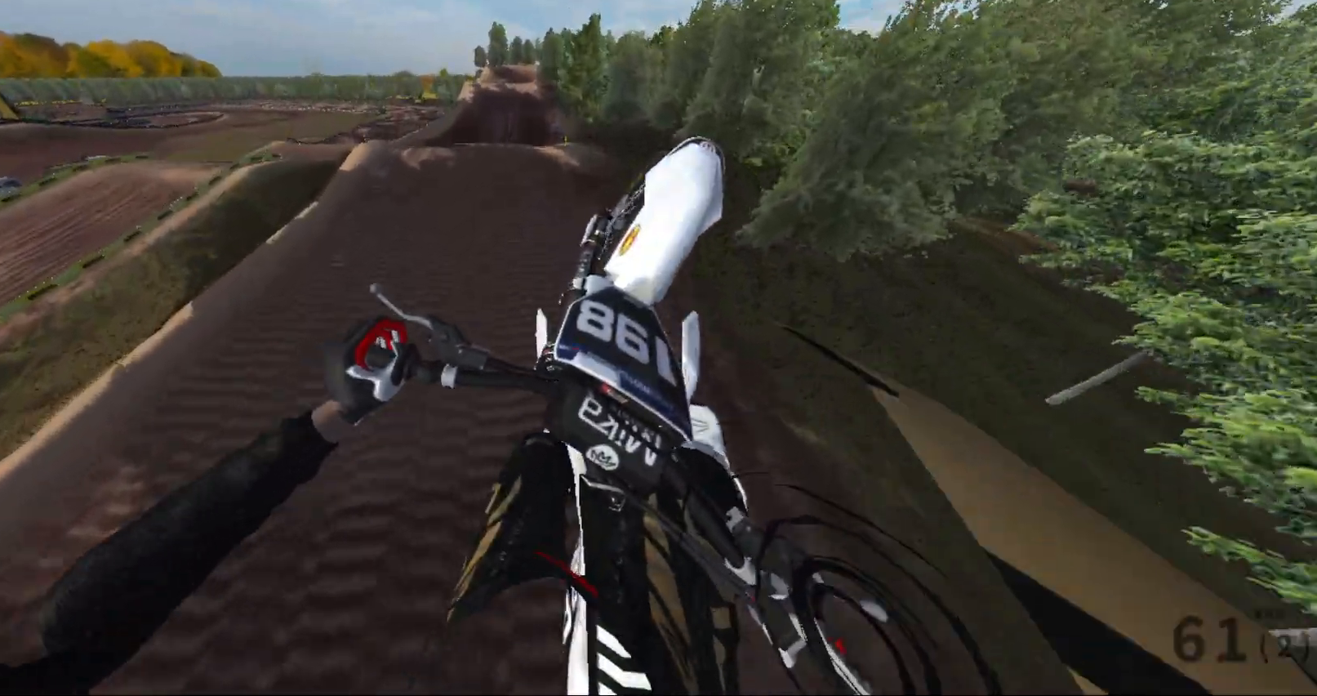
Gameplay with a controller (Xbox layout); each line is a JSON object with the inputs held at the frame after it. "events" lists button and stick changes between this image and that frame as [ms after this image, input, new state], when the widget could be followed in between.
{"buttons": [], "left_stick": "up-left", "right_stick": "up", "events": []}
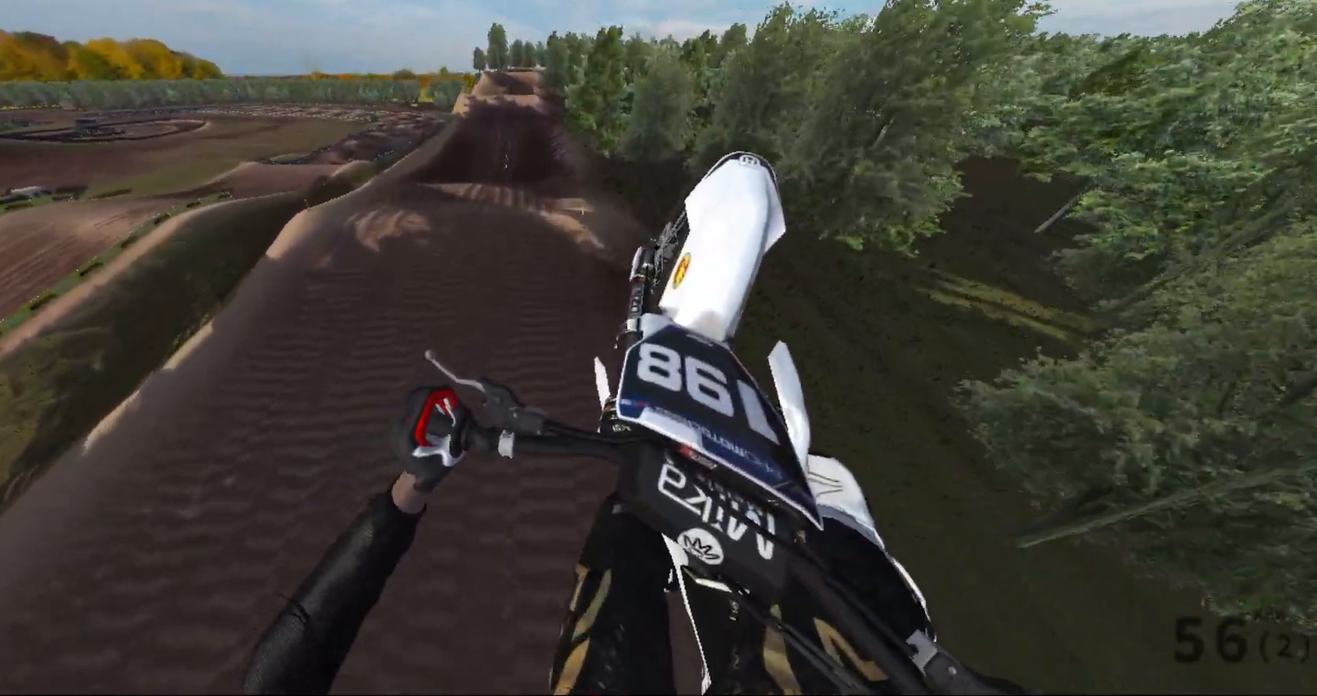
{"buttons": [], "left_stick": "up", "right_stick": "center", "events": [[300, "left_stick", "up"], [450, "right_stick", "center"]]}
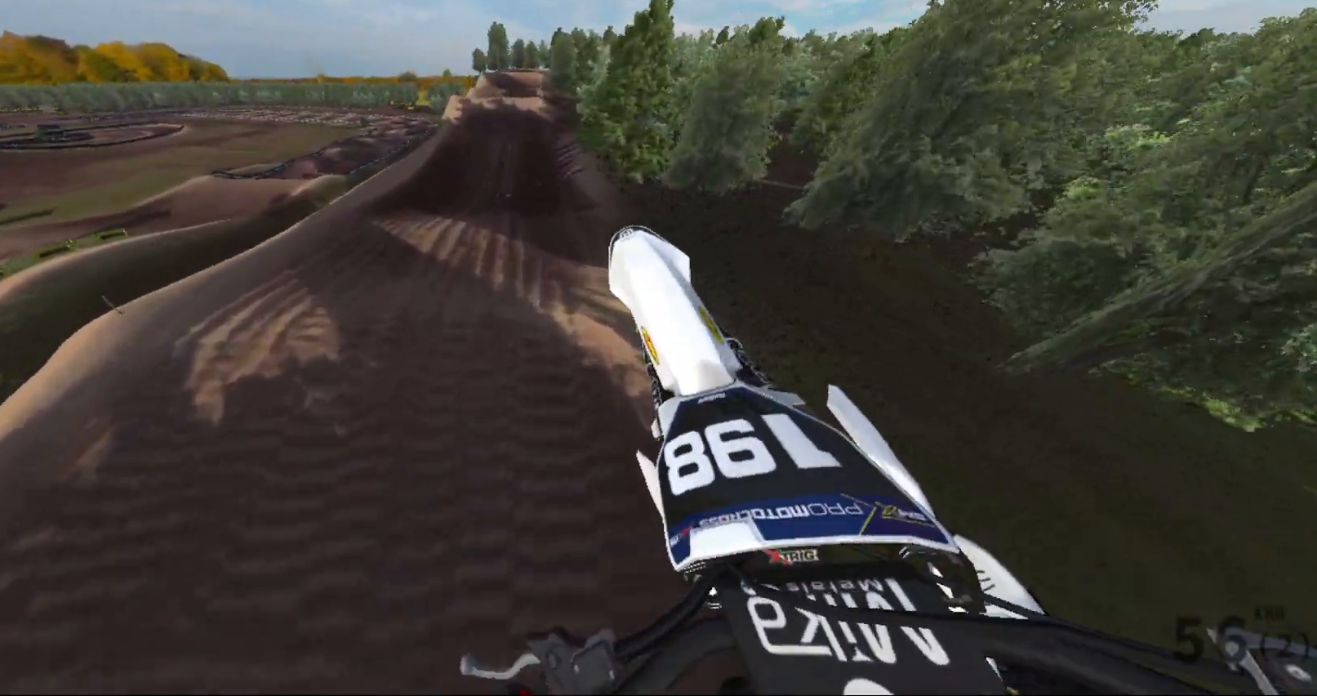
{"buttons": ["R2"], "left_stick": "right", "right_stick": "down", "events": [[67, "L1", "down"], [183, "L1", "up"], [267, "left_stick", "right"], [350, "right_stick", "down"], [450, "R2", "down"]]}
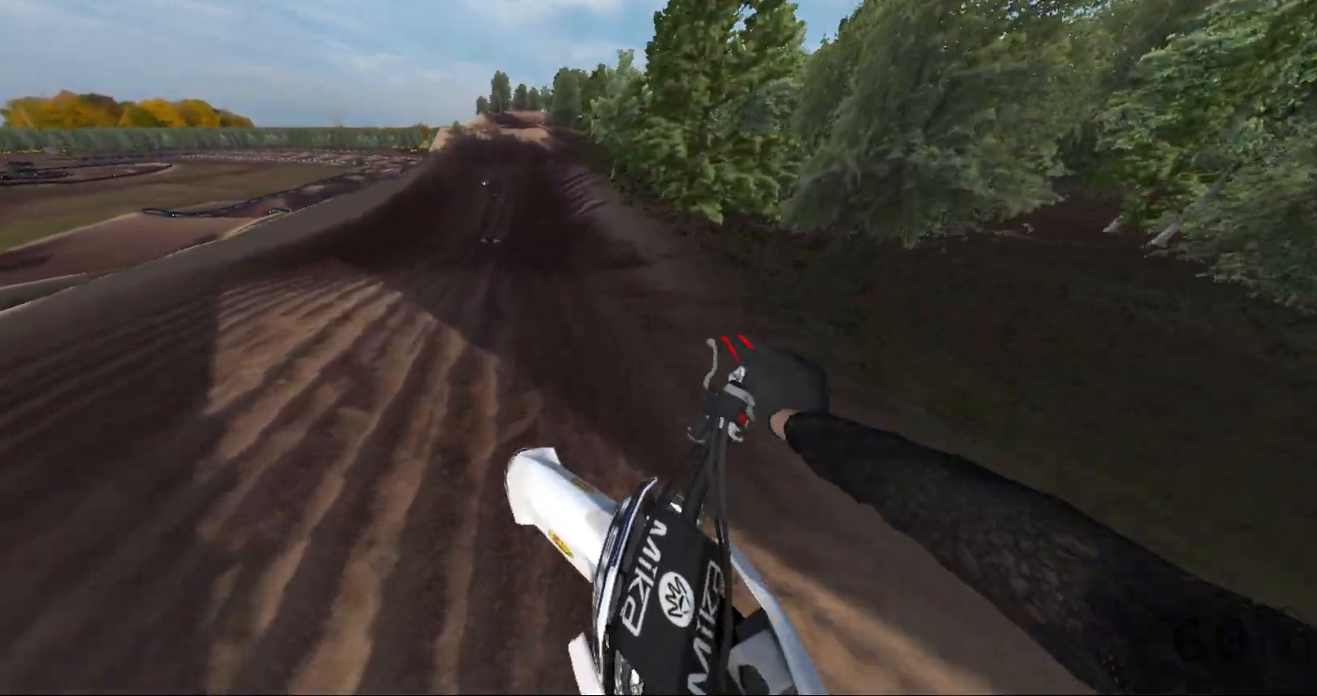
{"buttons": ["R2"], "left_stick": "center", "right_stick": "center", "events": [[67, "left_stick", "down"], [117, "left_stick", "down-left"], [267, "left_stick", "center"], [417, "right_stick", "center"]]}
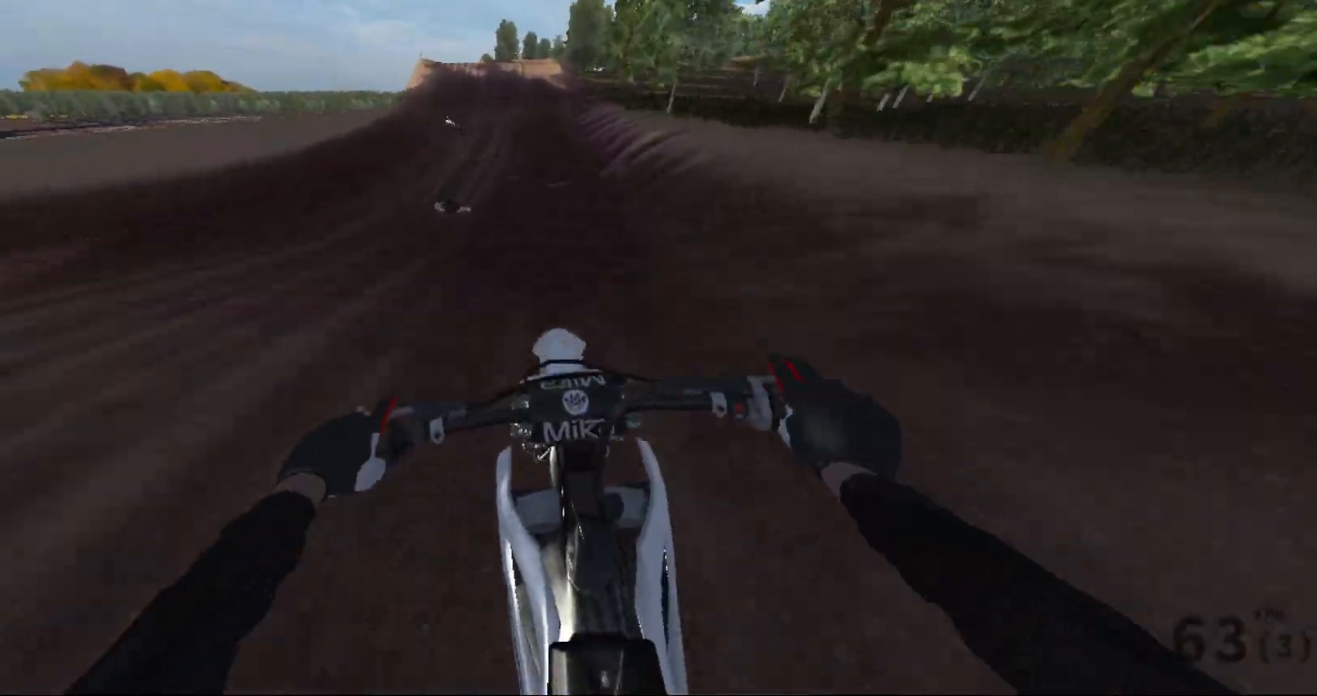
{"buttons": ["R2"], "left_stick": "center", "right_stick": "center", "events": [[283, "left_stick", "left"], [433, "left_stick", "center"]]}
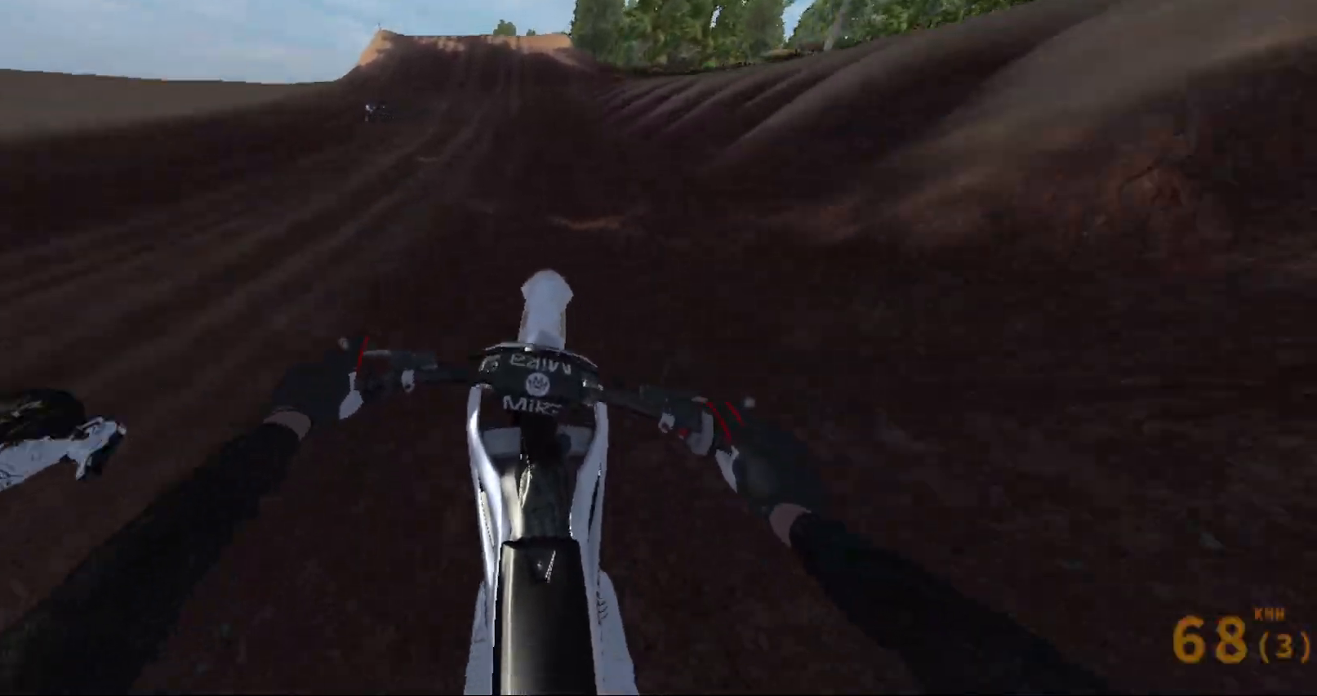
{"buttons": ["R2"], "left_stick": "center", "right_stick": "center", "events": []}
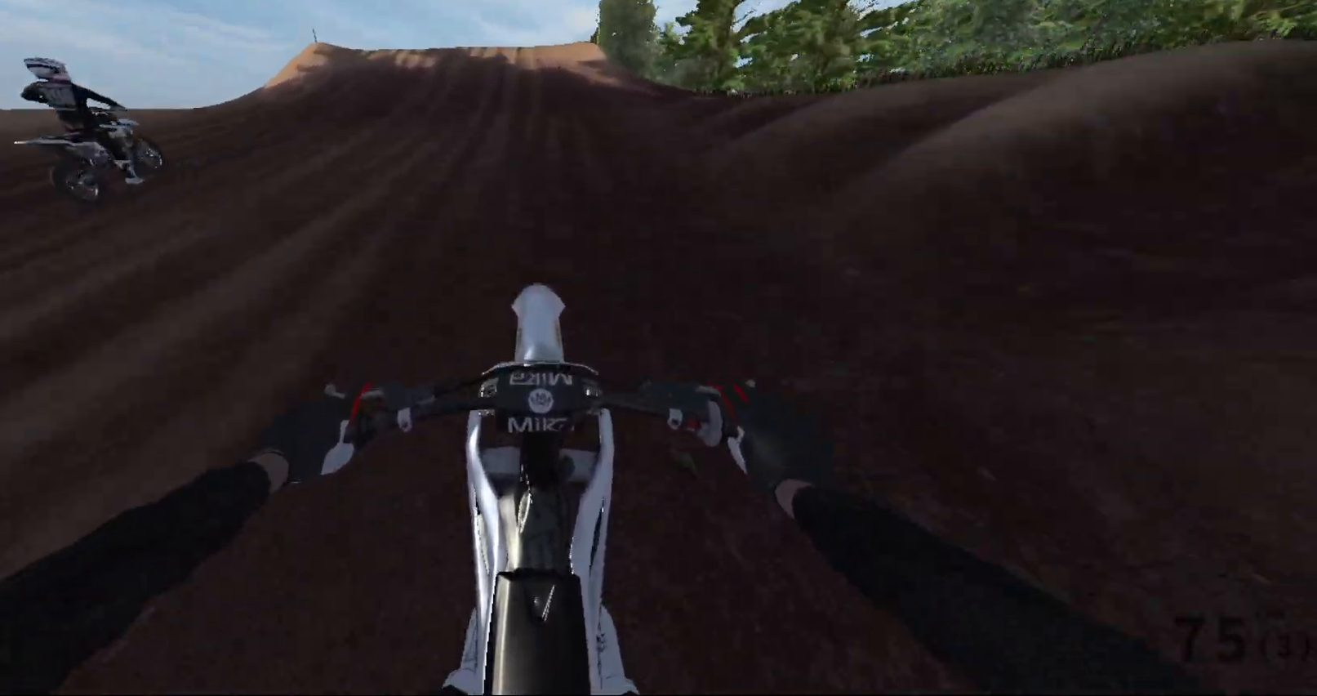
{"buttons": ["R2"], "left_stick": "center", "right_stick": "down", "events": [[233, "right_stick", "down"]]}
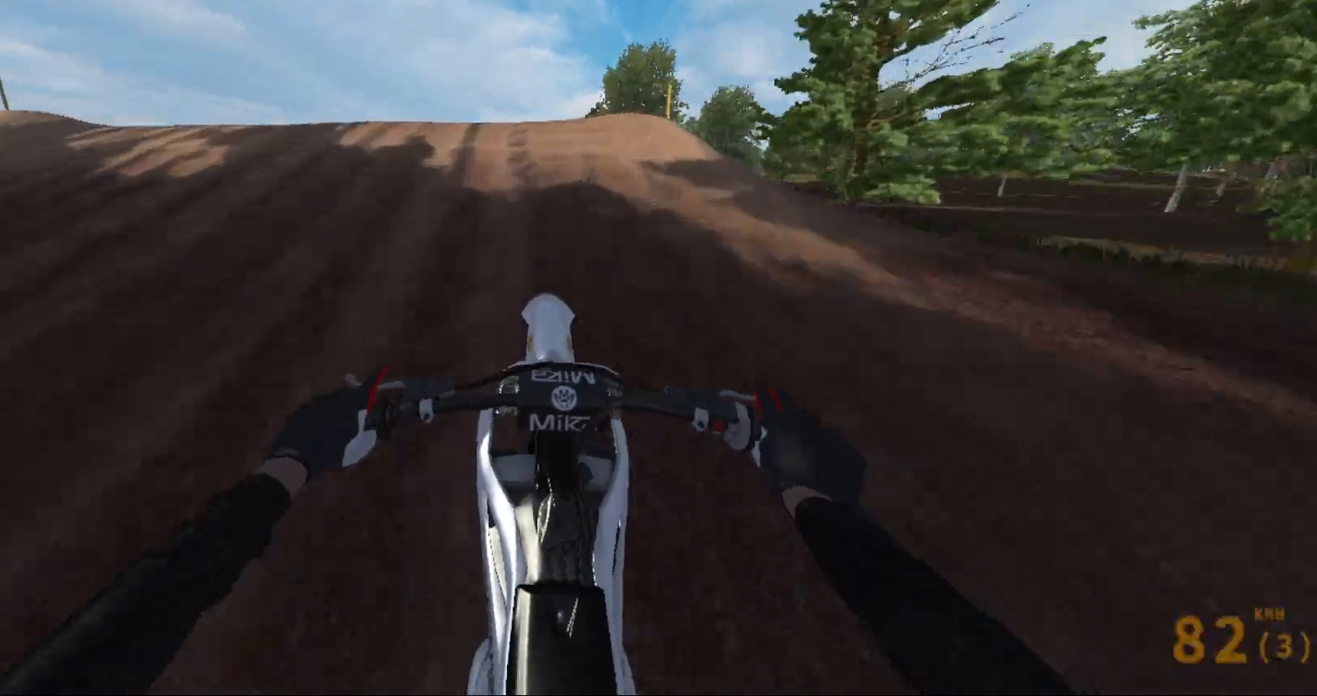
{"buttons": [], "left_stick": "left", "right_stick": "down-left", "events": [[67, "R2", "up"], [100, "left_stick", "left"], [133, "R2", "down"], [250, "right_stick", "down-left"], [333, "R2", "up"]]}
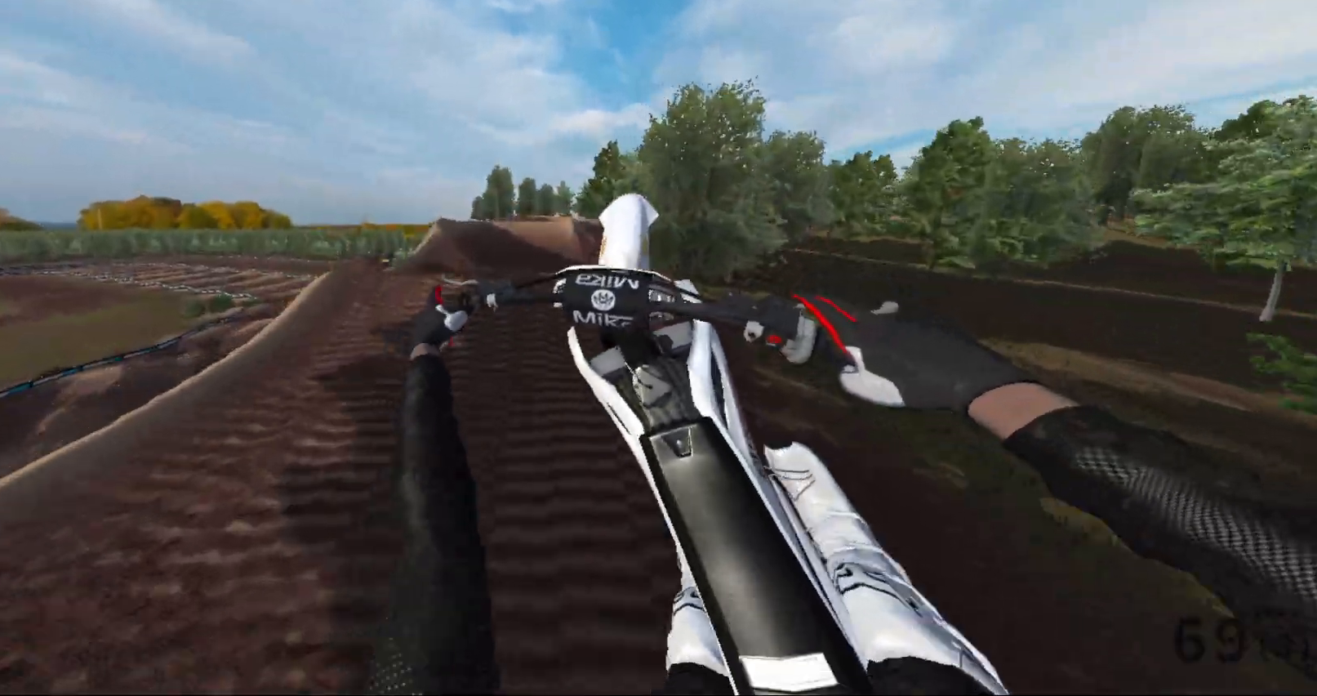
{"buttons": ["R2"], "left_stick": "center", "right_stick": "left", "events": [[33, "right_stick", "left"], [433, "R2", "down"], [483, "left_stick", "center"]]}
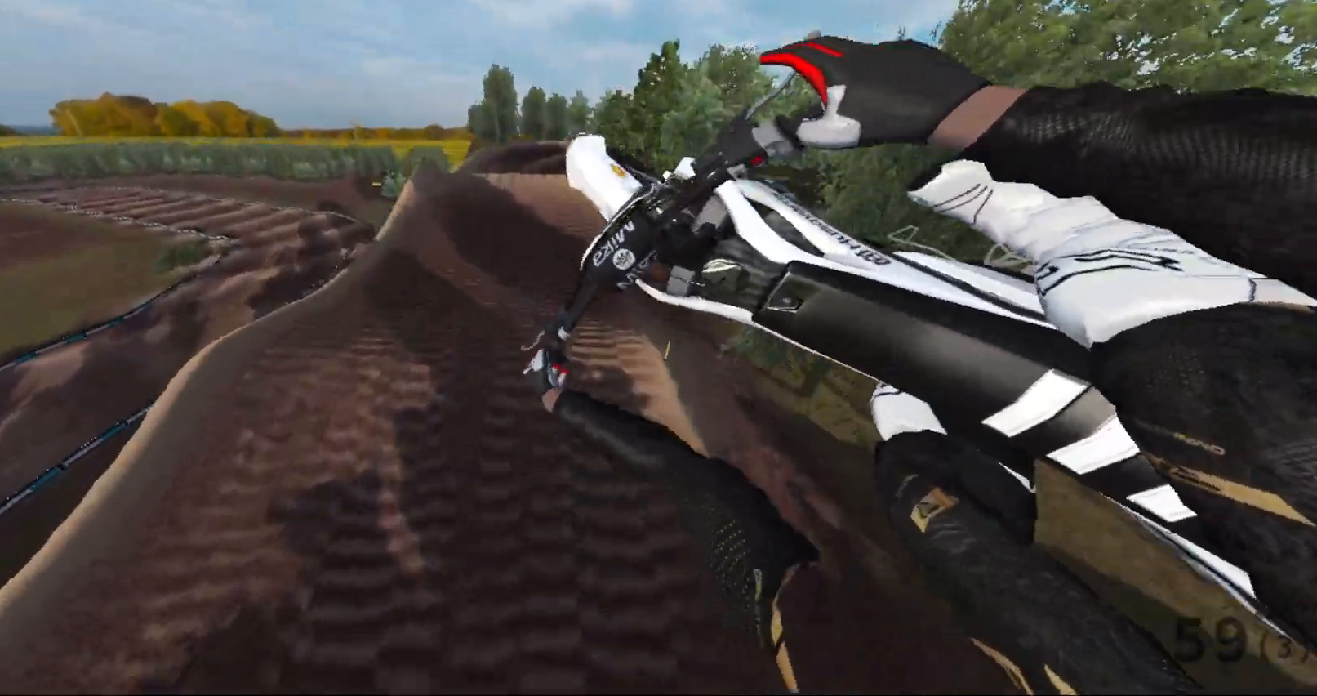
{"buttons": [], "left_stick": "center", "right_stick": "left", "events": [[100, "left_stick", "right"], [433, "R2", "up"], [433, "left_stick", "center"]]}
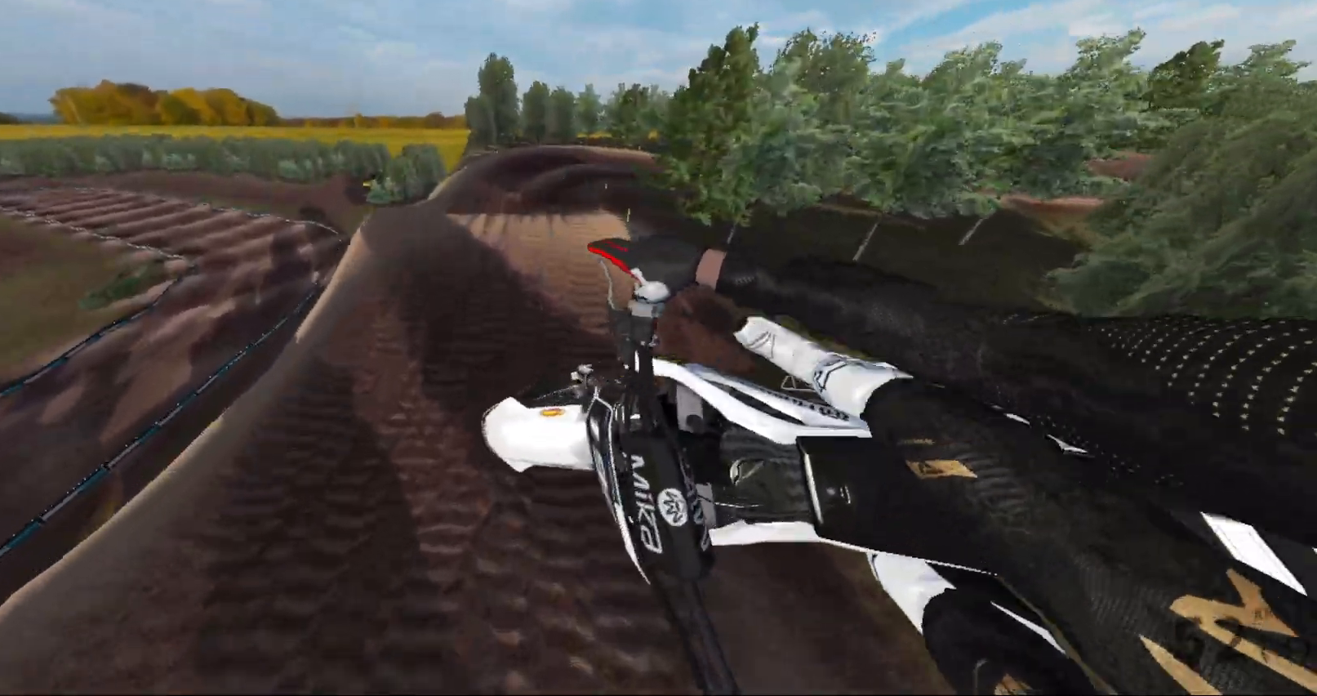
{"buttons": [], "left_stick": "center", "right_stick": "center", "events": [[217, "R1", "down"], [300, "R1", "up"], [350, "right_stick", "center"]]}
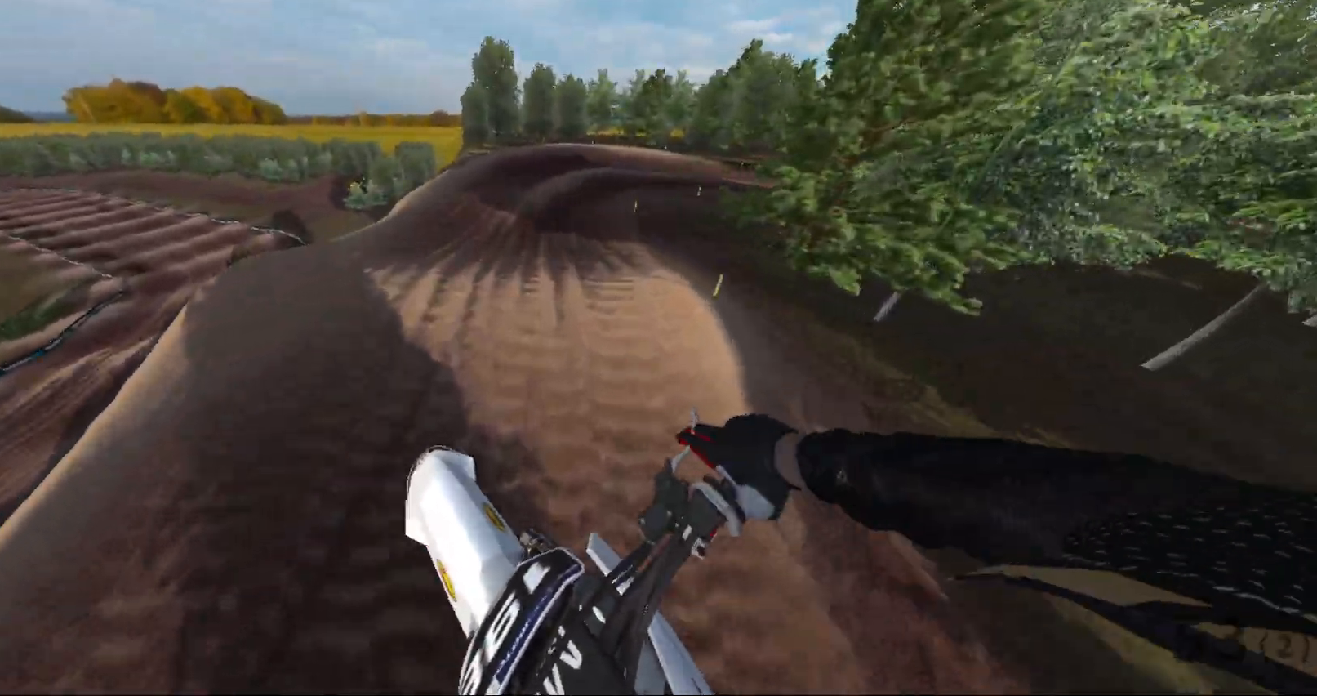
{"buttons": ["R2"], "left_stick": "center", "right_stick": "center", "events": [[250, "right_stick", "down"], [367, "R2", "down"], [450, "right_stick", "center"]]}
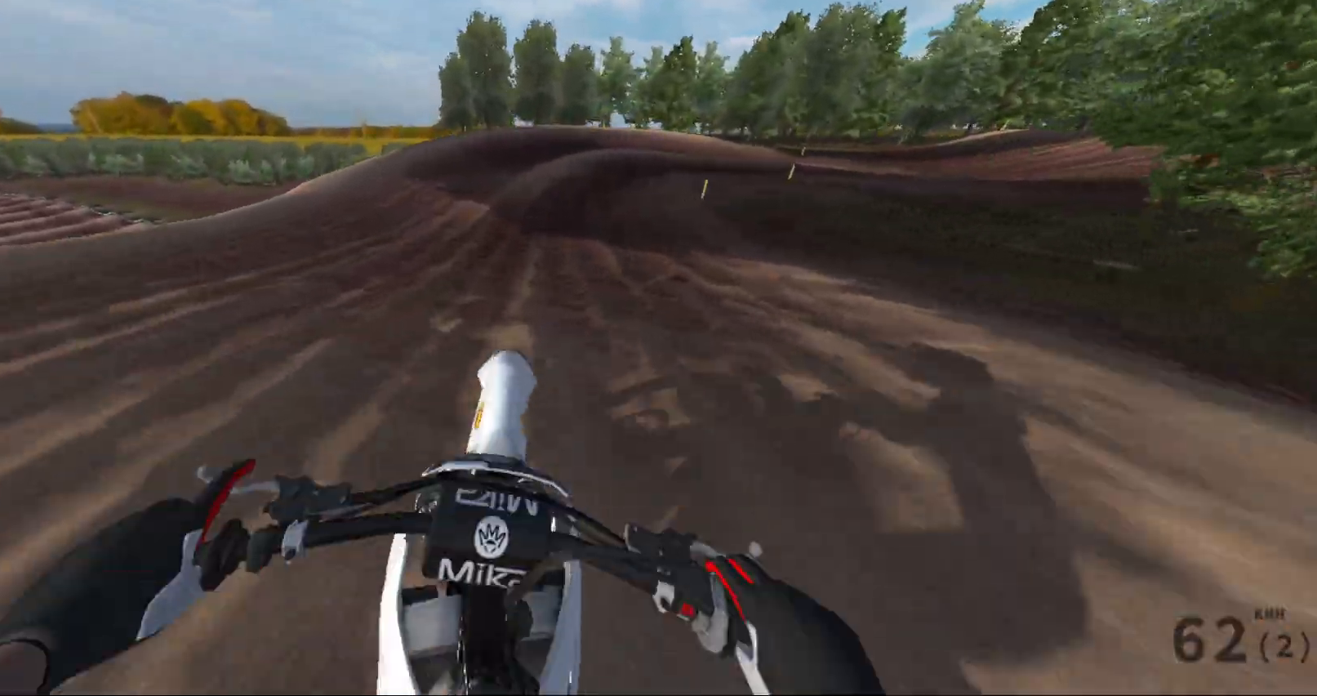
{"buttons": ["R2"], "left_stick": "right", "right_stick": "center", "events": [[83, "left_stick", "right"], [250, "R2", "up"], [450, "R2", "down"]]}
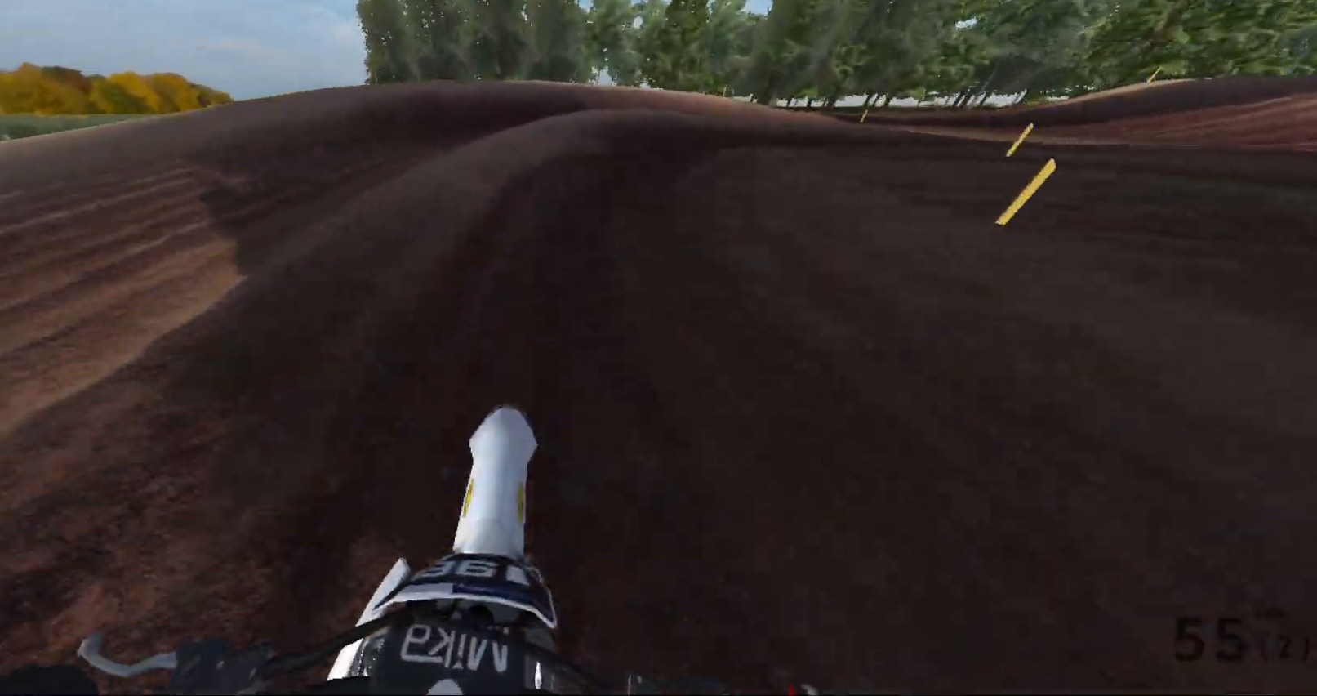
{"buttons": [], "left_stick": "right", "right_stick": "right", "events": [[83, "right_stick", "right"], [133, "R2", "up"], [283, "L2", "down"], [450, "L2", "up"]]}
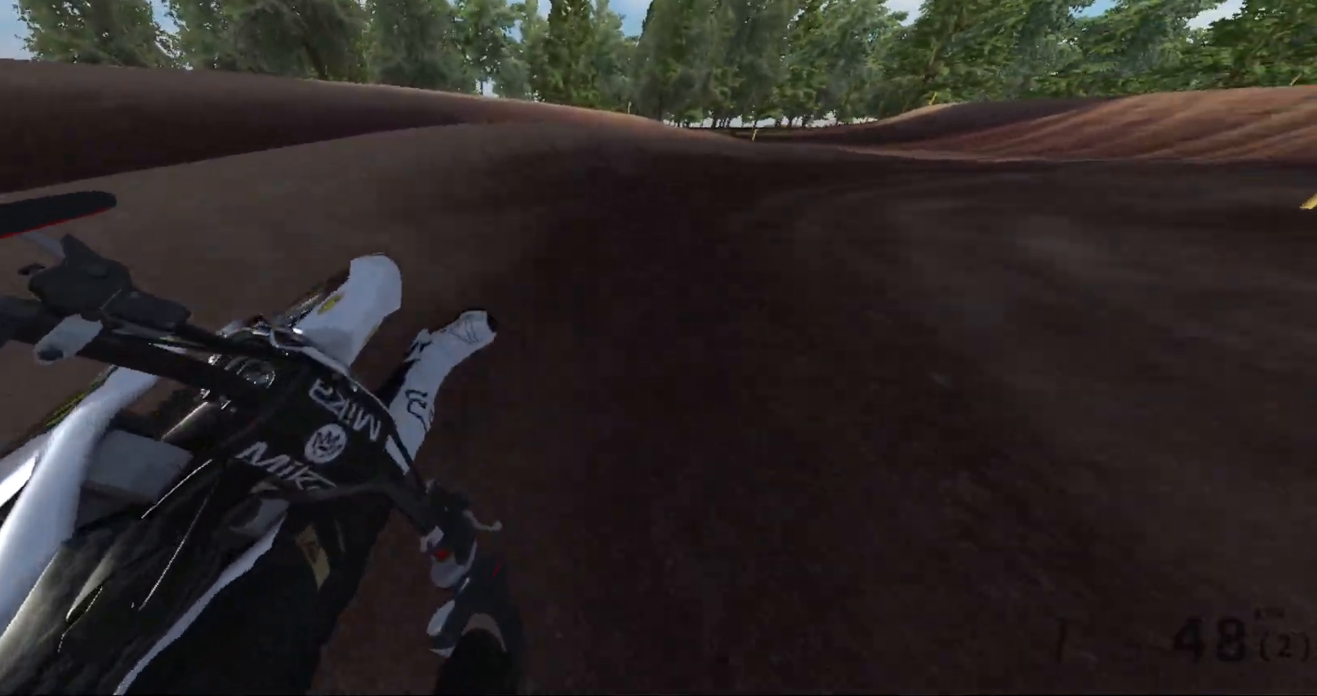
{"buttons": ["R2"], "left_stick": "right", "right_stick": "right", "events": [[83, "R2", "down"]]}
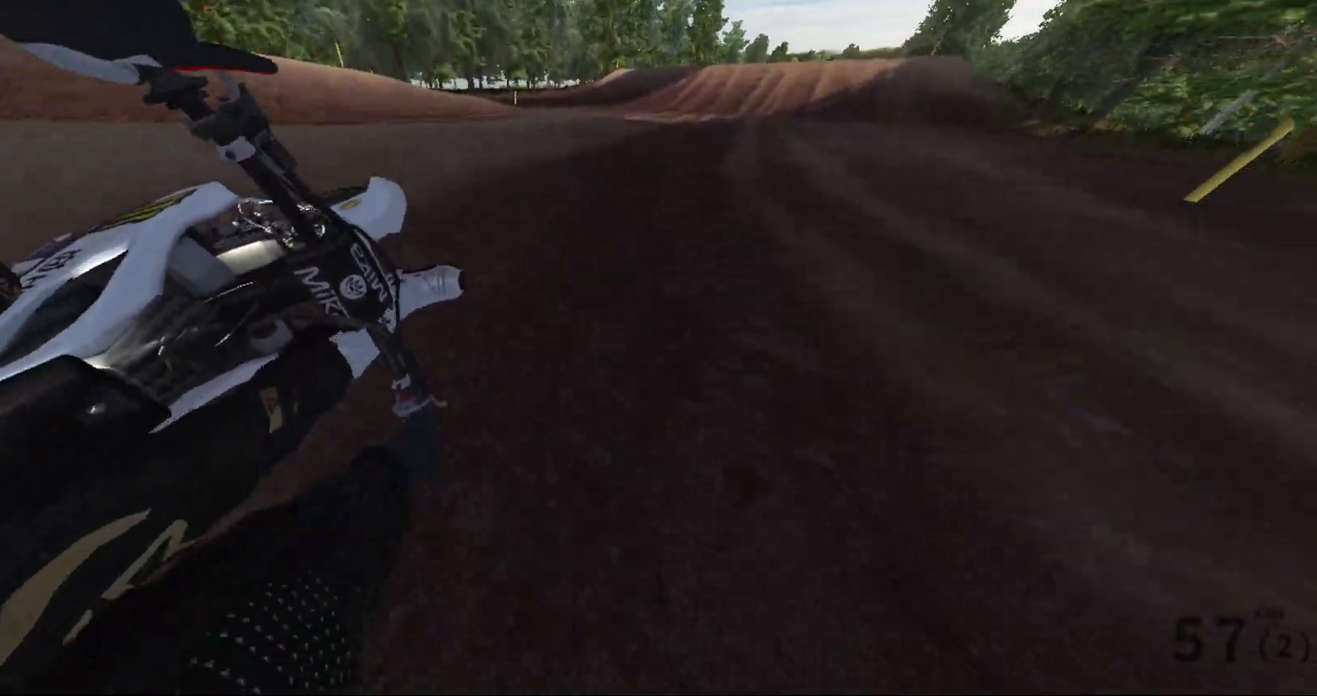
{"buttons": ["R2"], "left_stick": "up-left", "right_stick": "right", "events": [[183, "left_stick", "up-left"]]}
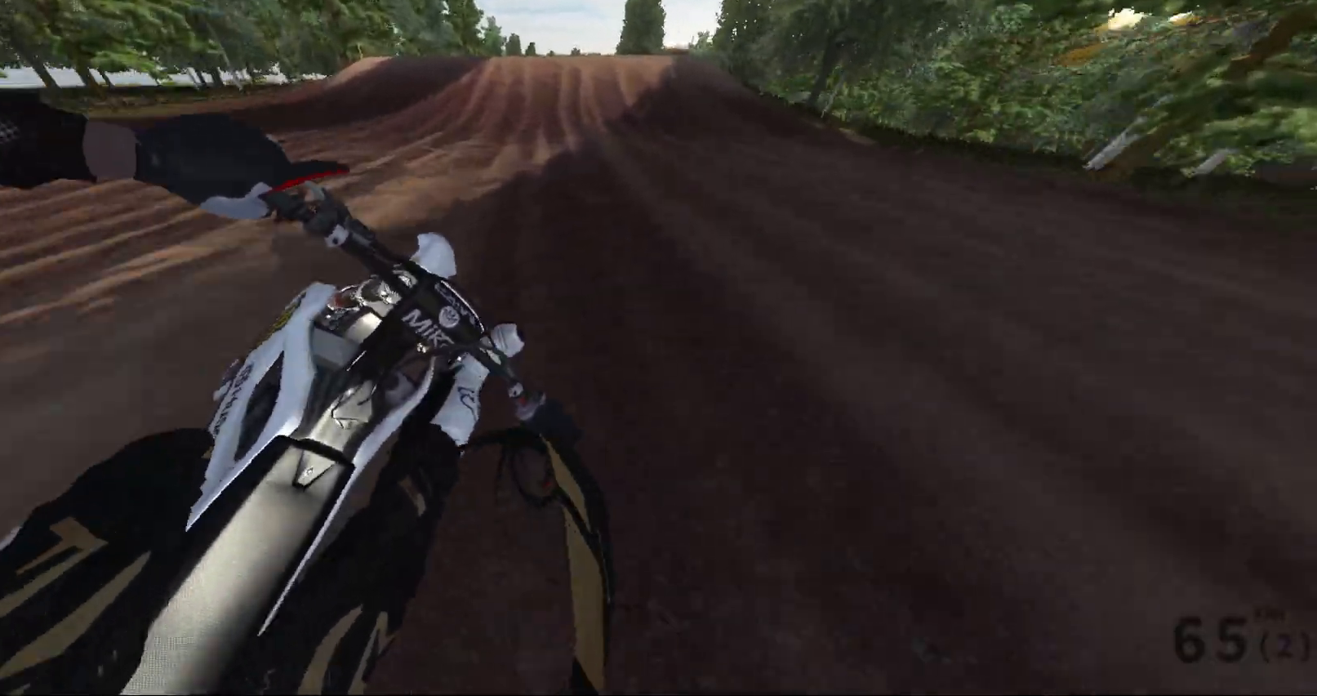
{"buttons": ["R2"], "left_stick": "left", "right_stick": "center", "events": [[33, "right_stick", "center"], [83, "left_stick", "left"], [217, "left_stick", "center"], [450, "left_stick", "left"]]}
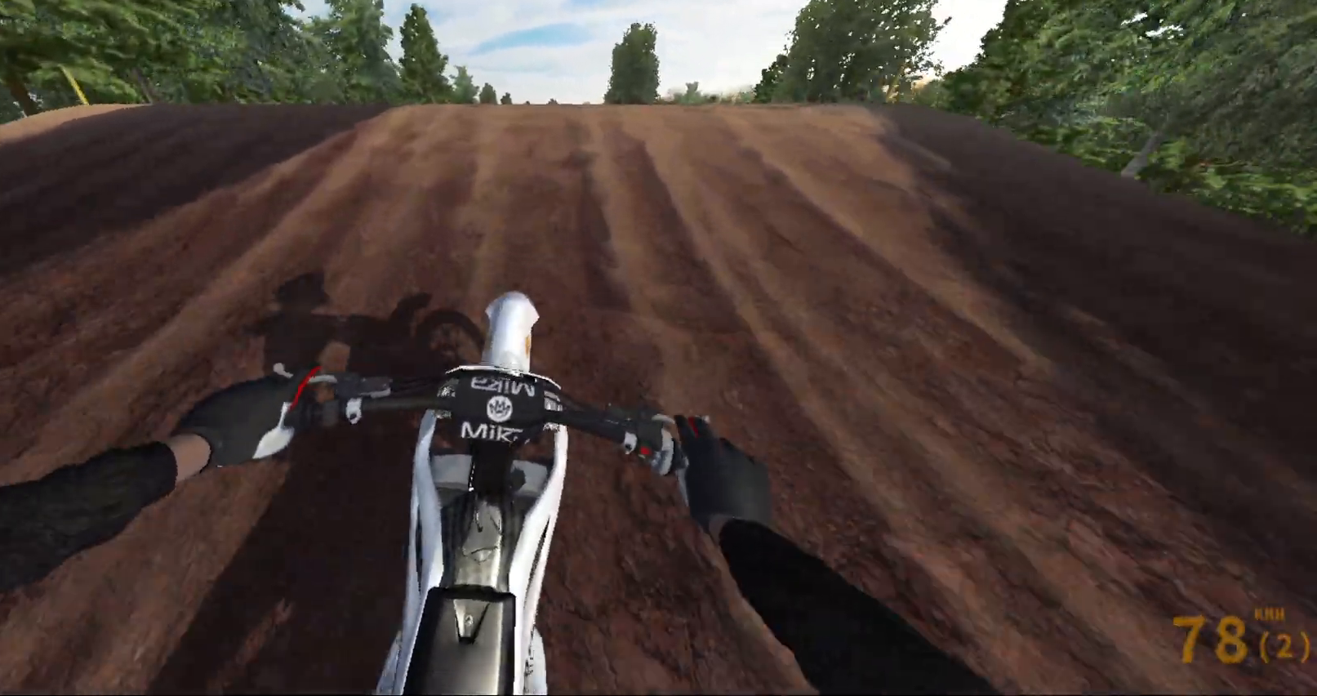
{"buttons": ["R2"], "left_stick": "center", "right_stick": "center", "events": [[33, "left_stick", "center"], [233, "R2", "up"], [233, "right_stick", "down"], [250, "left_stick", "right"], [283, "right_stick", "down-right"], [350, "left_stick", "center"], [383, "R2", "down"], [467, "right_stick", "center"]]}
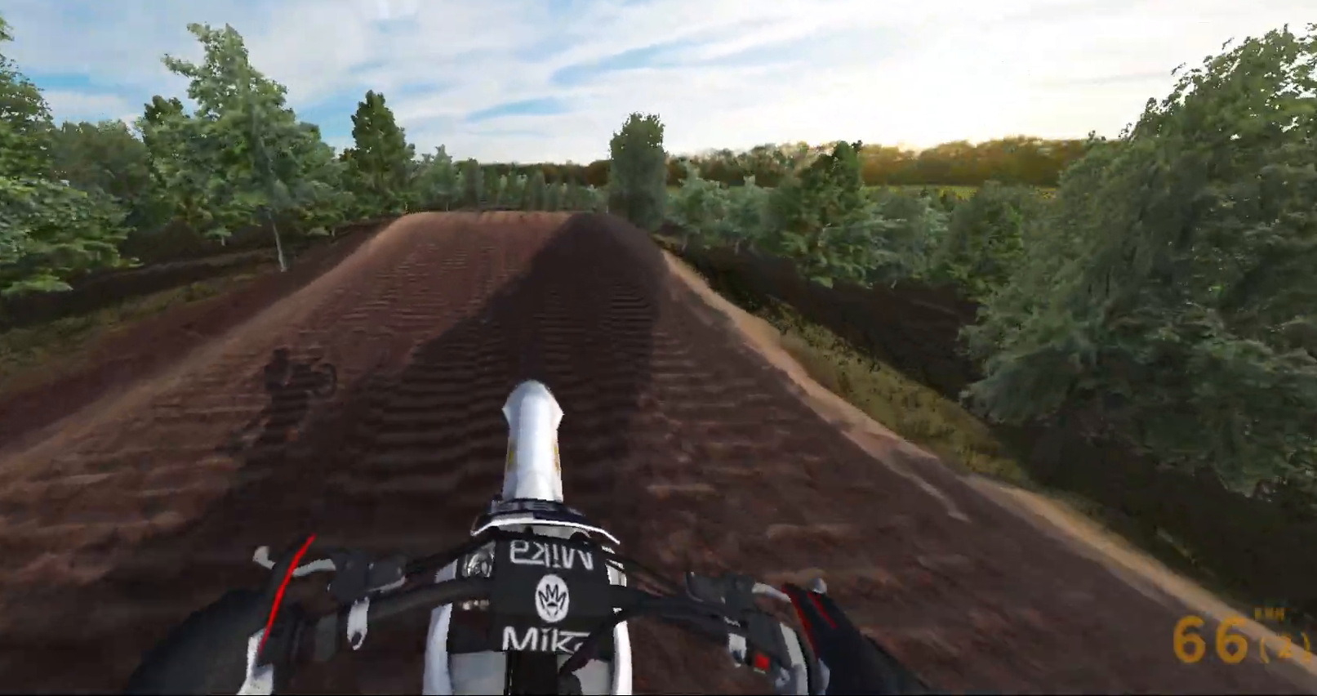
{"buttons": ["R2"], "left_stick": "center", "right_stick": "down", "events": [[383, "right_stick", "down"]]}
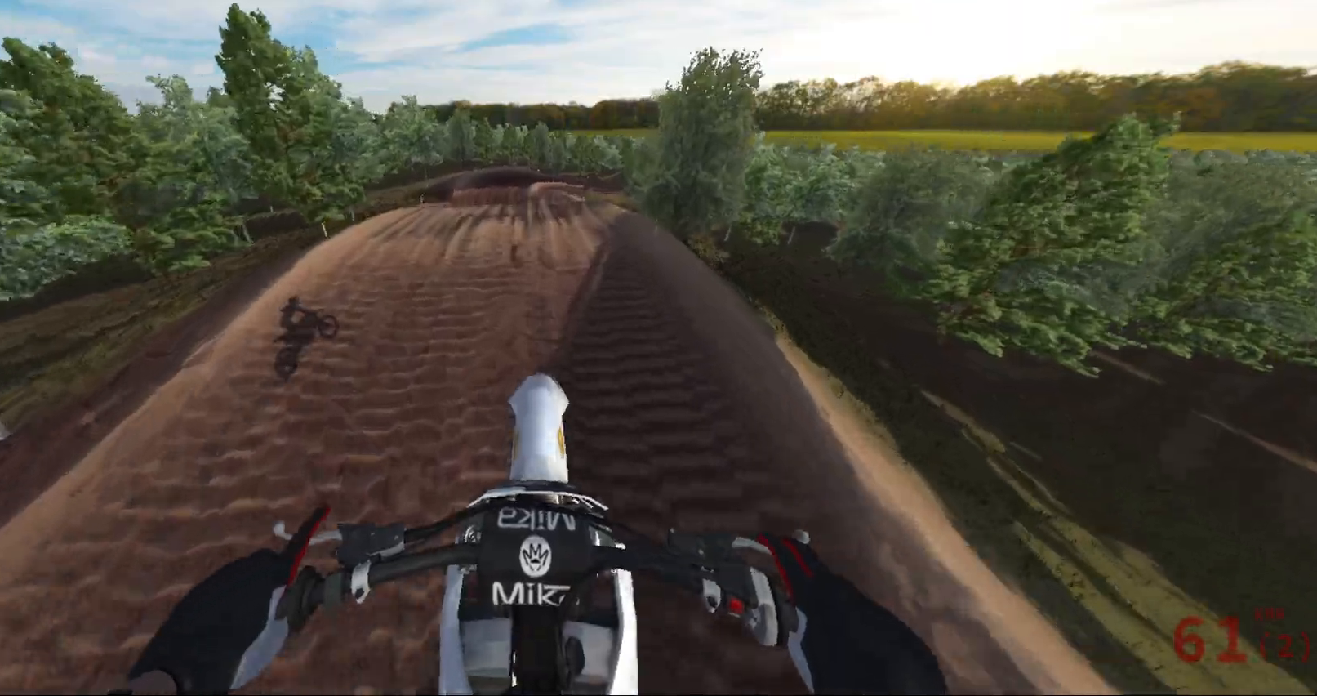
{"buttons": ["R2"], "left_stick": "center", "right_stick": "down", "events": [[100, "right_stick", "center"], [300, "right_stick", "down"]]}
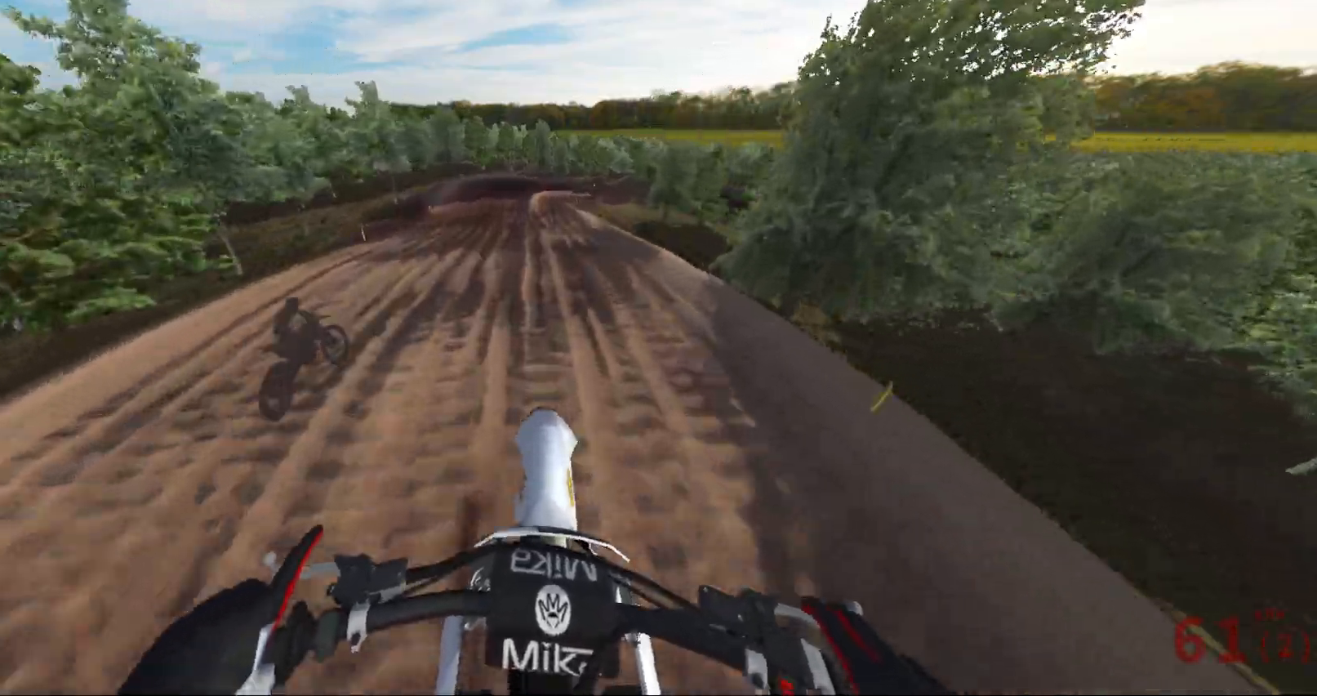
{"buttons": ["R2"], "left_stick": "center", "right_stick": "center", "events": [[17, "right_stick", "center"], [100, "right_stick", "down"], [267, "right_stick", "center"]]}
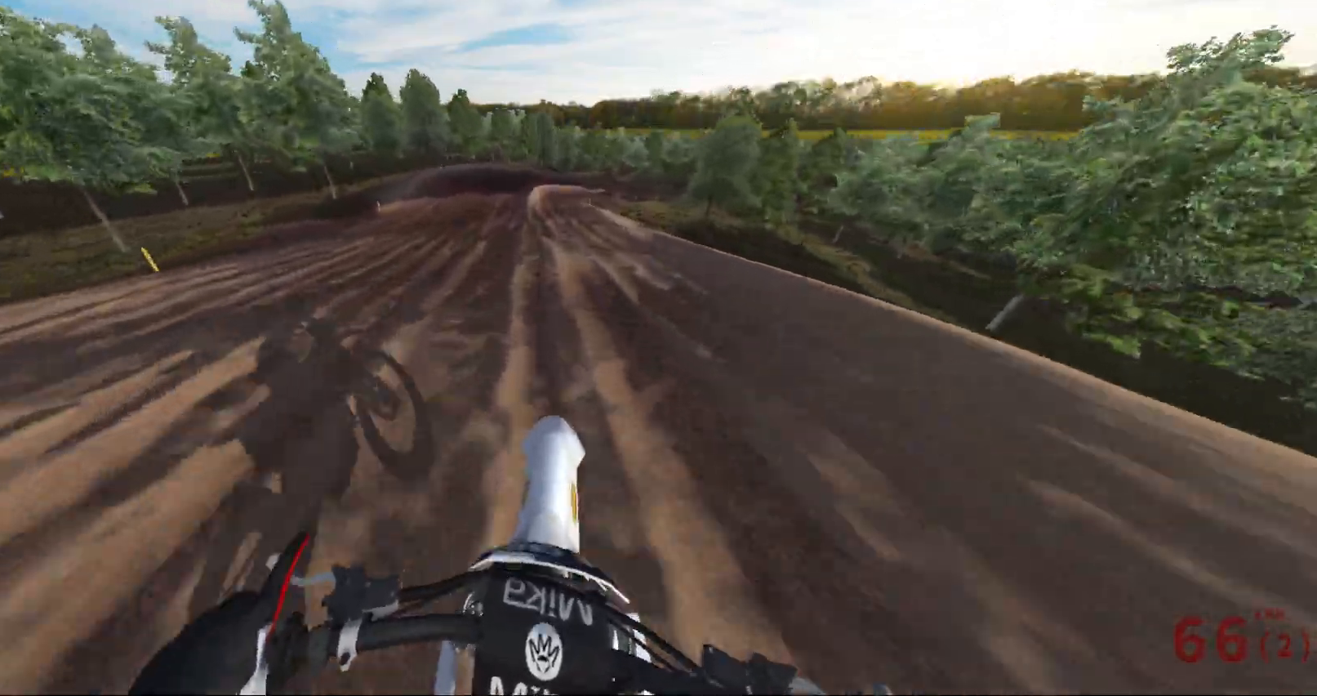
{"buttons": ["R2"], "left_stick": "center", "right_stick": "center", "events": []}
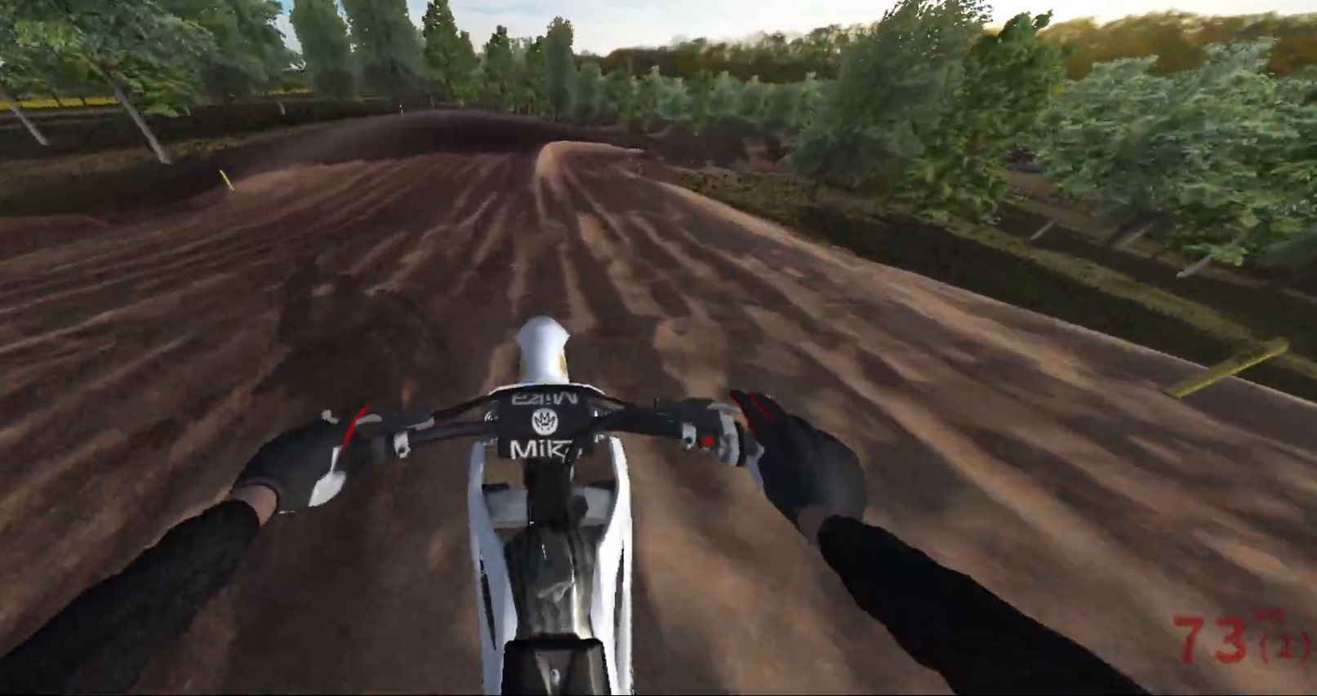
{"buttons": [], "left_stick": "right", "right_stick": "down-right", "events": [[17, "left_stick", "right"], [50, "R2", "up"], [83, "right_stick", "down-right"]]}
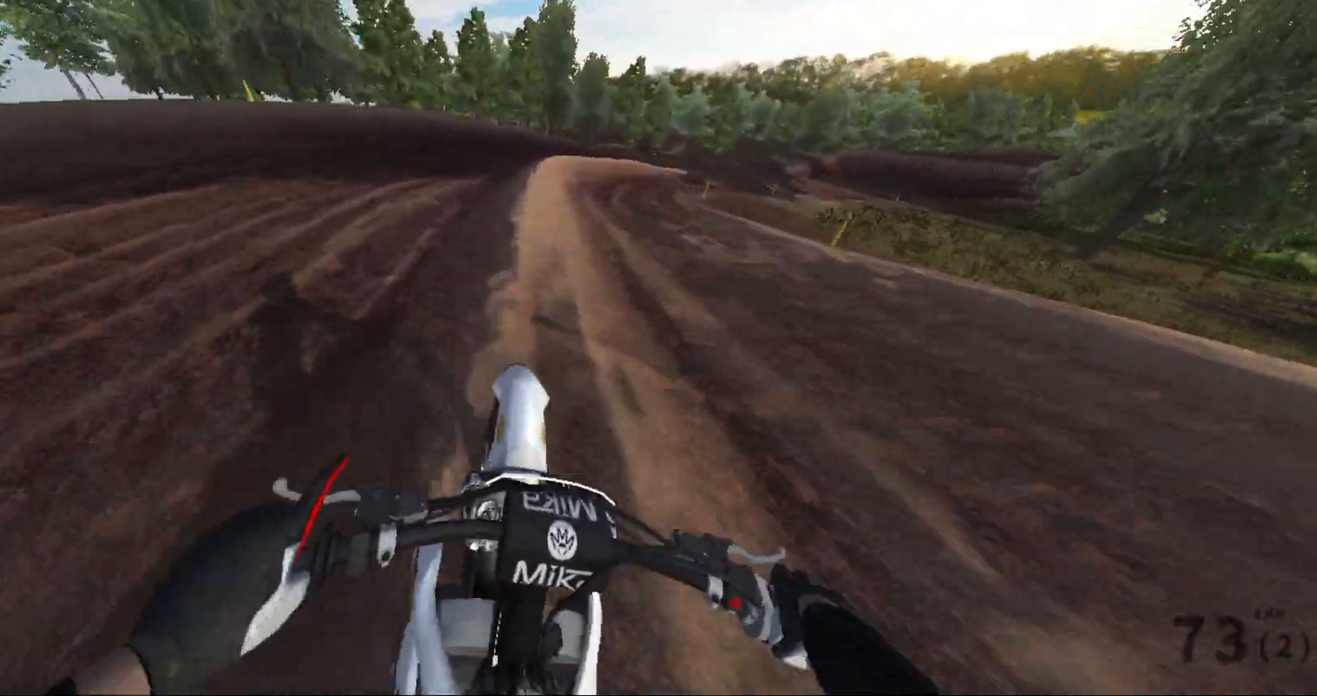
{"buttons": ["R2"], "left_stick": "right", "right_stick": "down-right", "events": [[400, "R2", "down"]]}
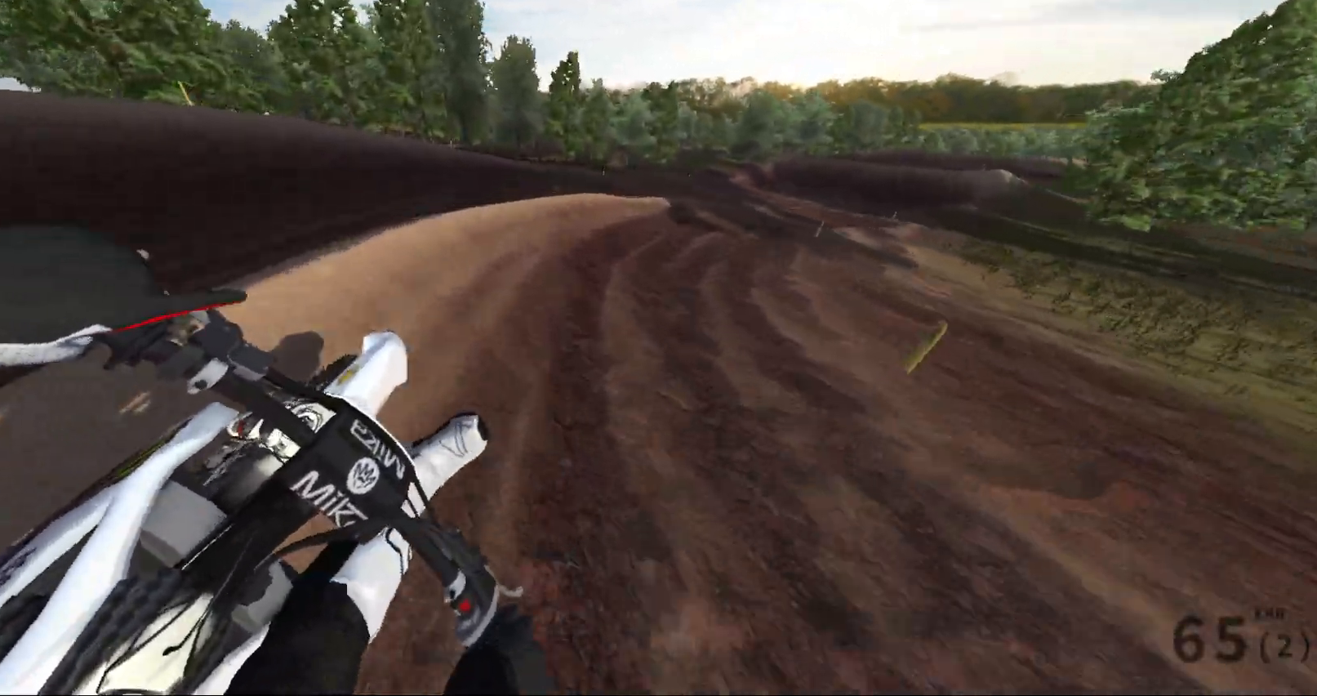
{"buttons": ["R2"], "left_stick": "left", "right_stick": "down-right", "events": [[217, "left_stick", "center"], [350, "left_stick", "left"]]}
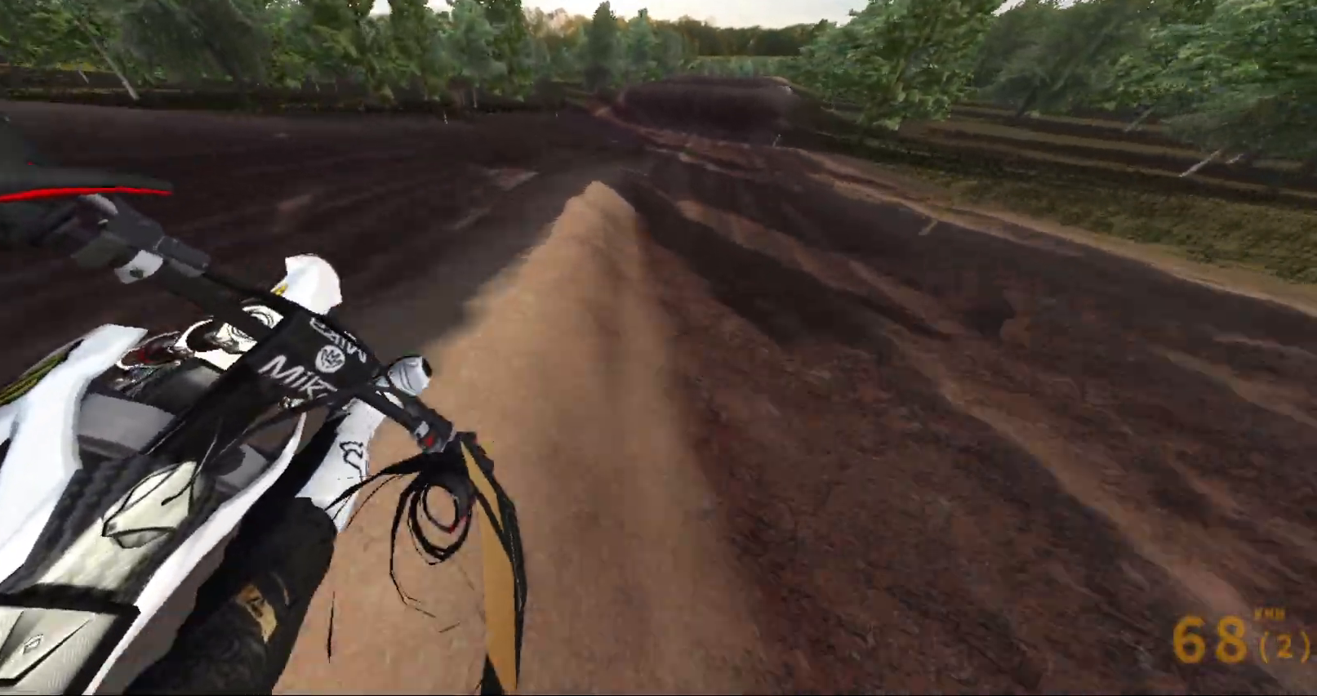
{"buttons": ["R2"], "left_stick": "right", "right_stick": "center", "events": [[83, "left_stick", "center"], [83, "right_stick", "center"], [383, "left_stick", "right"]]}
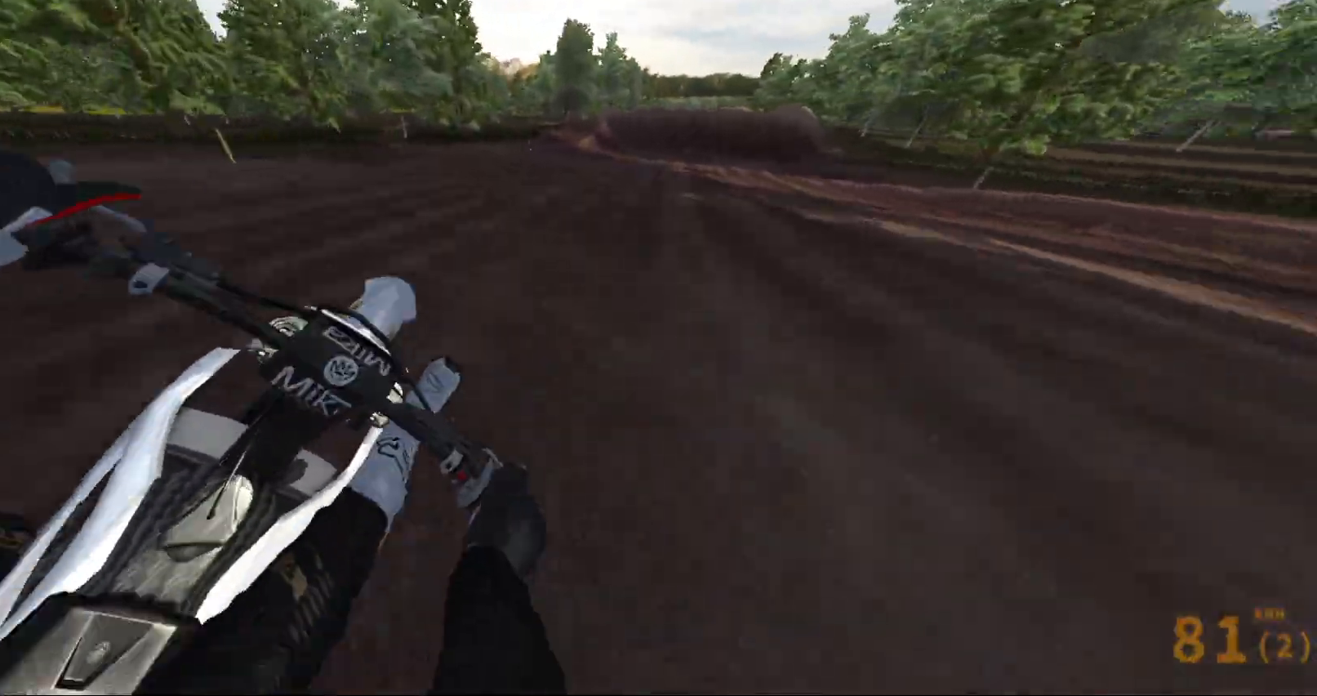
{"buttons": ["L1", "R2"], "left_stick": "center", "right_stick": "center", "events": [[133, "left_stick", "up-right"], [267, "left_stick", "center"], [383, "L1", "down"], [383, "left_stick", "up-right"], [500, "left_stick", "center"]]}
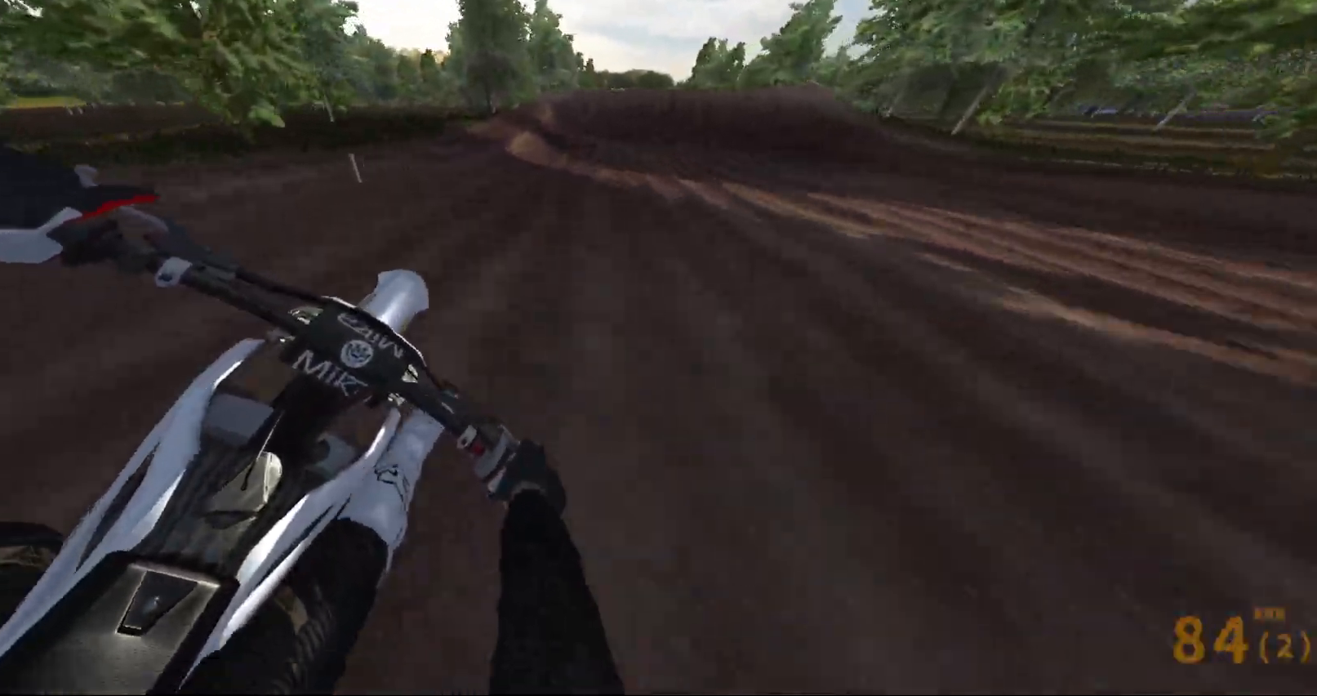
{"buttons": ["R2"], "left_stick": "center", "right_stick": "center", "events": [[17, "L1", "up"], [83, "left_stick", "left"], [200, "left_stick", "center"]]}
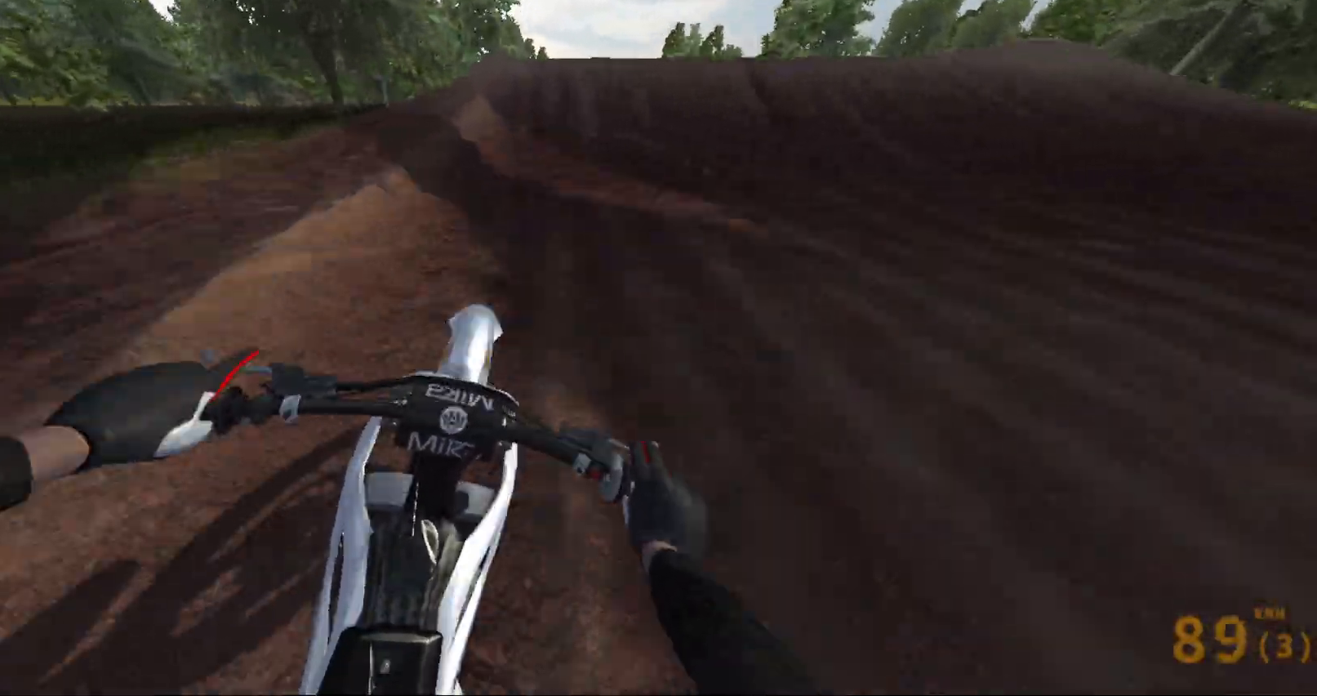
{"buttons": ["R2"], "left_stick": "right", "right_stick": "right", "events": [[150, "right_stick", "down"], [333, "left_stick", "right"], [367, "right_stick", "right"]]}
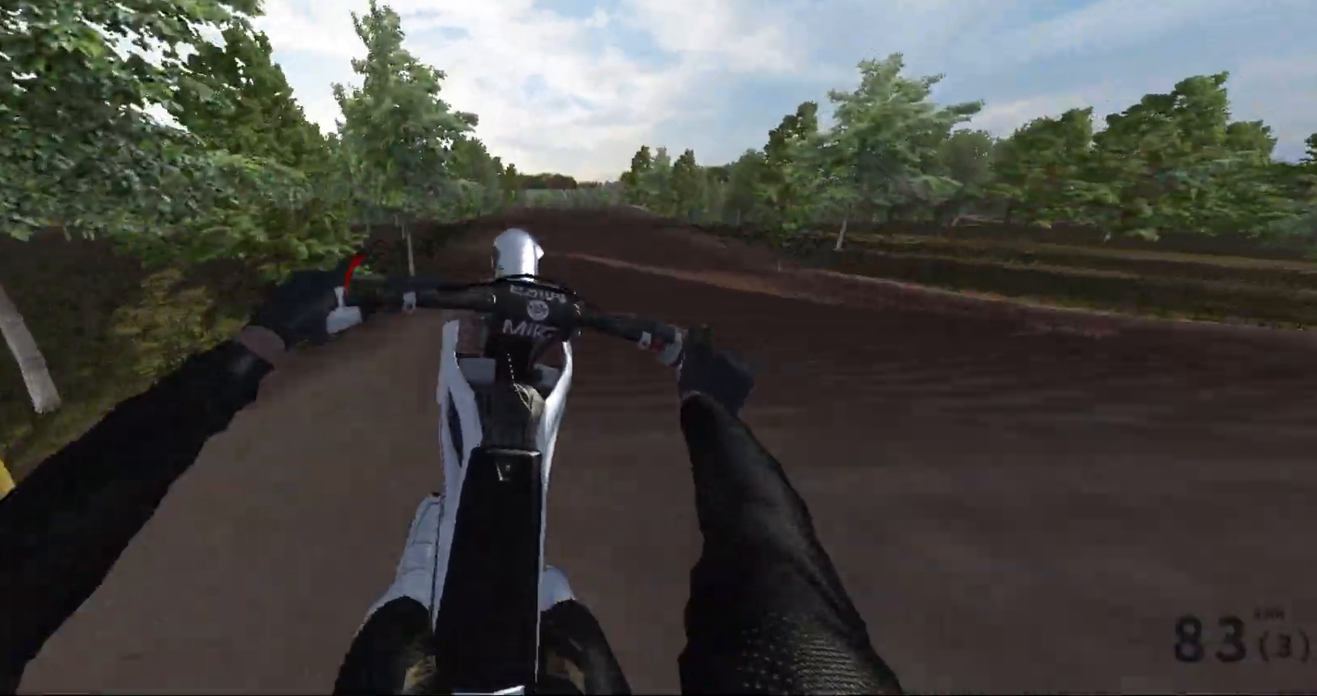
{"buttons": ["R2"], "left_stick": "right", "right_stick": "right", "events": []}
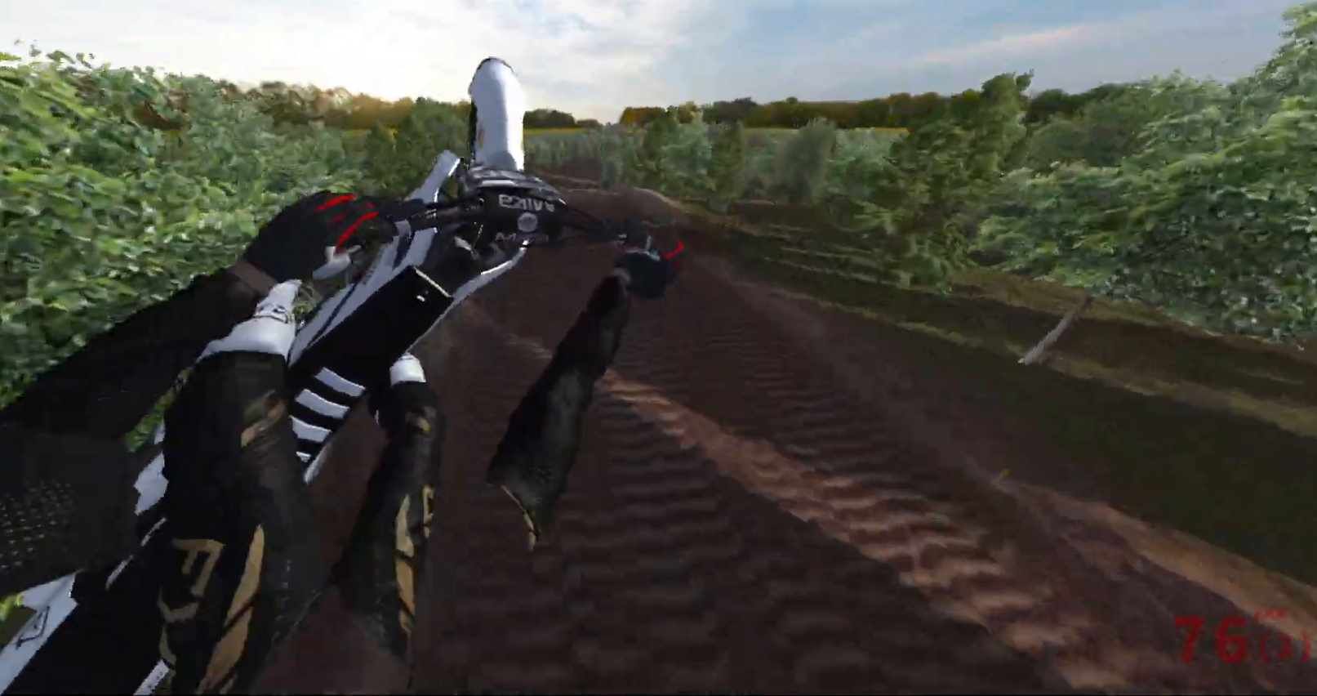
{"buttons": [], "left_stick": "right", "right_stick": "right", "events": [[500, "R2", "up"]]}